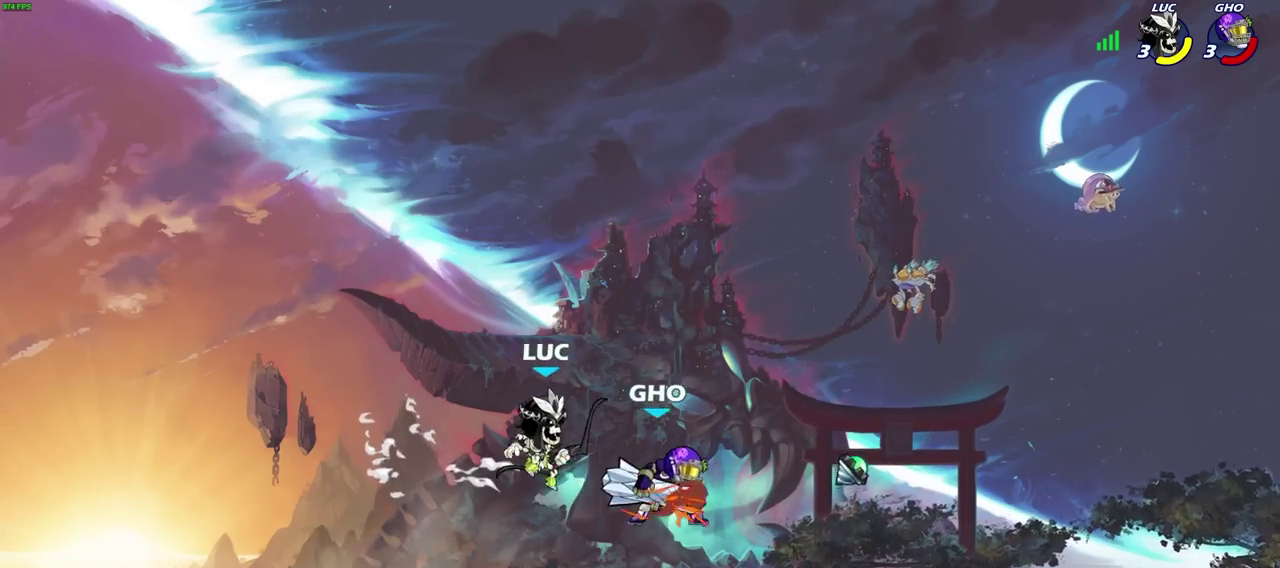
Gameplay with a controller (PlayStation layout); each line is a JSON object with the inputs held at the frame after it (dt_ms = milliseconds from this image to that frame). "events" lists button and stick changes between this image and that frame as [ms after this image, input, new state], when the widget could be followed in between. Not read: R1.
{"dt_ms": 700, "buttons": [], "left_stick": "center", "right_stick": "center", "events": [[283, "SQUARE", "down"], [317, "left_stick", "center"], [350, "SQUARE", "up"]]}
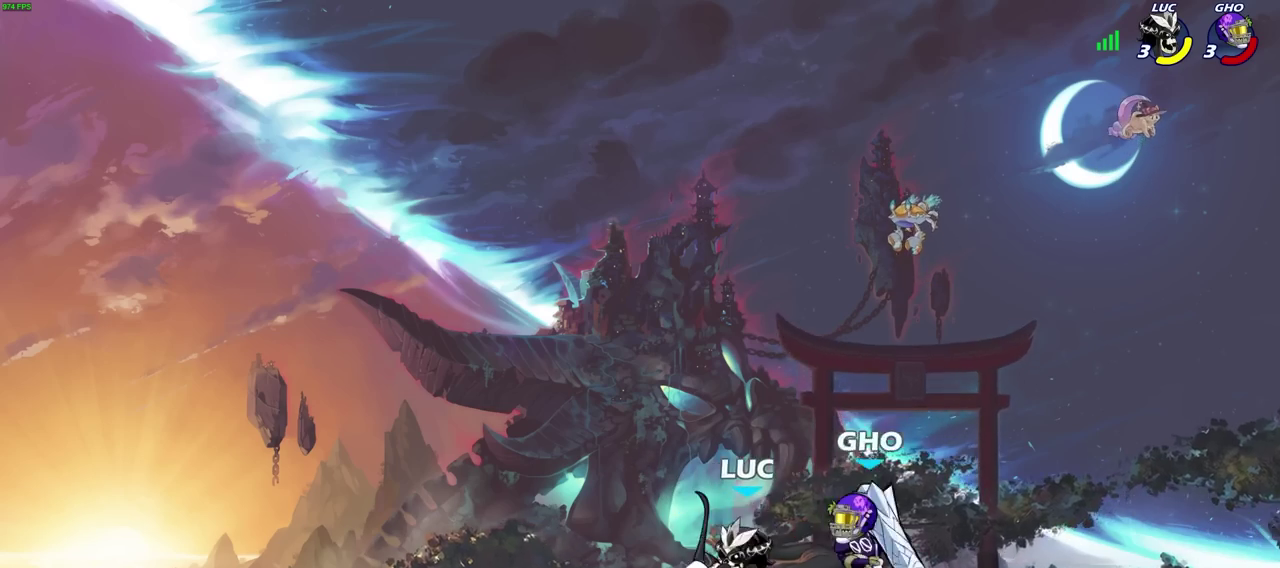
{"dt_ms": 400, "buttons": [], "left_stick": "right", "right_stick": "center", "events": [[133, "left_stick", "right"], [217, "R2", "down"], [233, "CIRCLE", "down"], [300, "CIRCLE", "up"], [300, "R2", "up"]]}
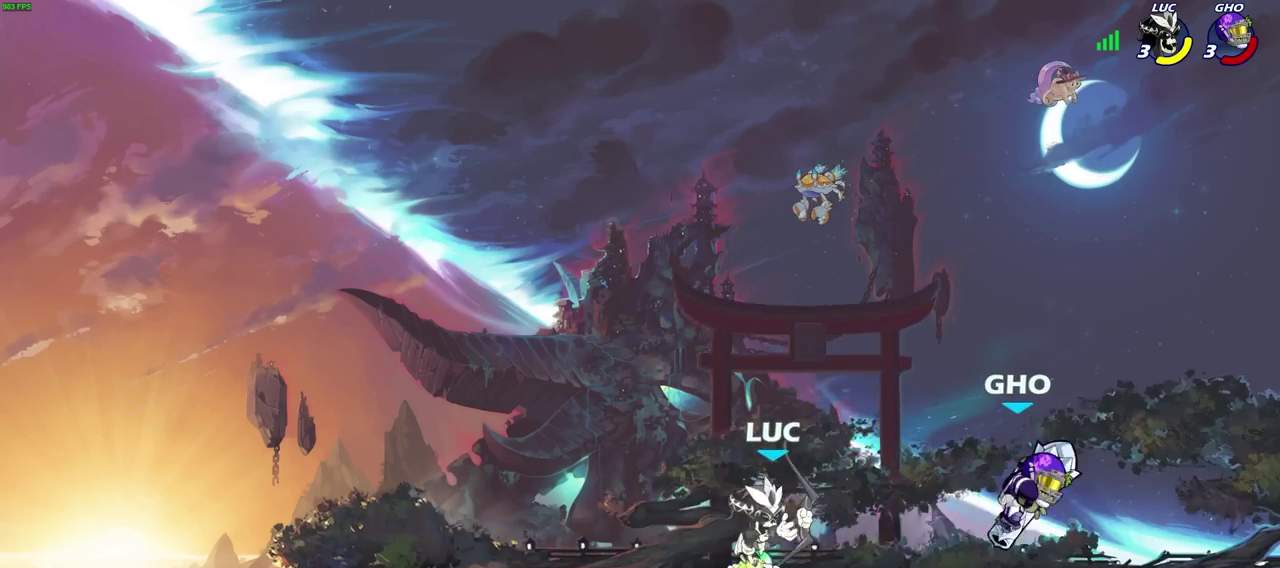
{"dt_ms": 300, "buttons": [], "left_stick": "center", "right_stick": "center", "events": [[83, "left_stick", "center"]]}
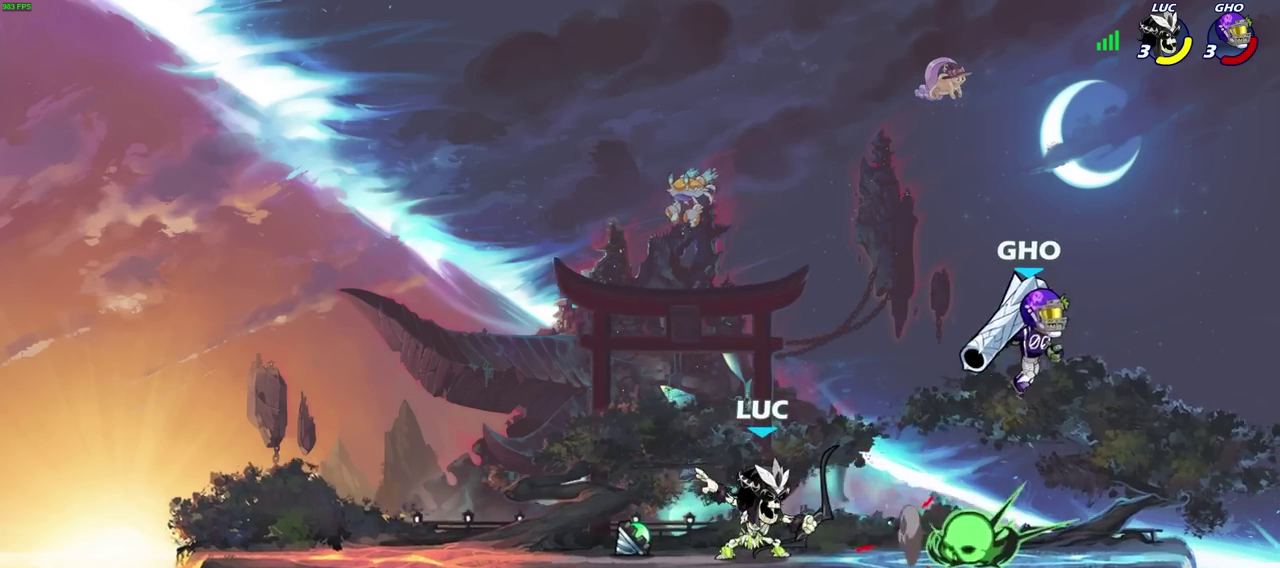
{"dt_ms": 700, "buttons": [], "left_stick": "center", "right_stick": "center", "events": [[483, "CROSS", "down"], [500, "left_stick", "down"], [533, "SQUARE", "down"], [583, "CROSS", "up"], [600, "left_stick", "center"], [650, "SQUARE", "up"]]}
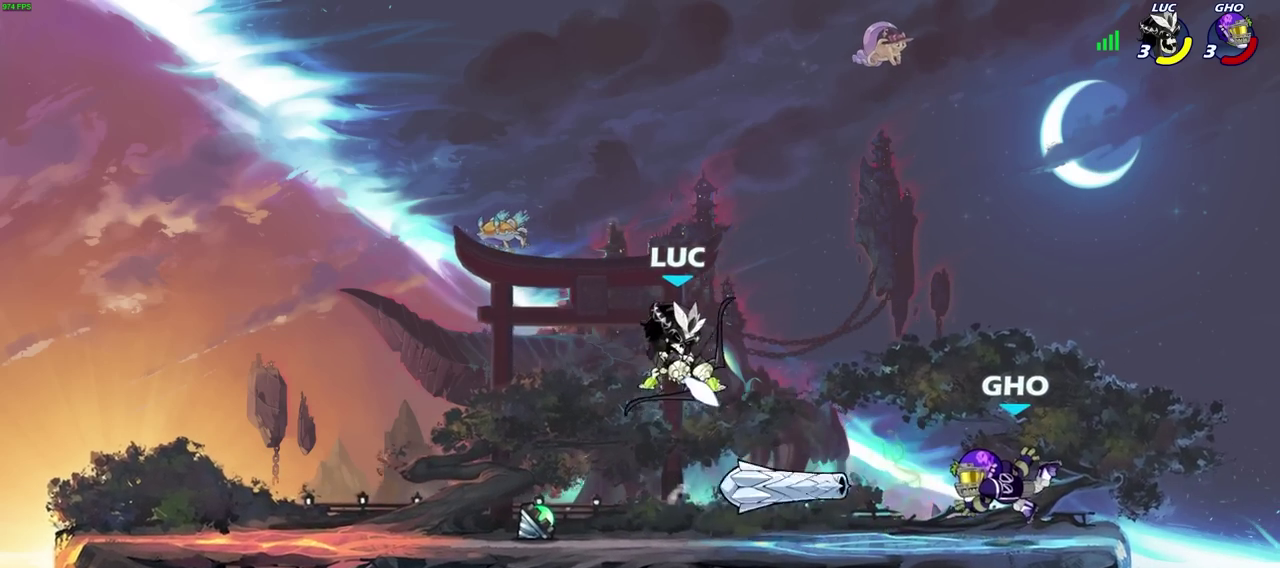
{"dt_ms": 400, "buttons": ["SQUARE"], "left_stick": "center", "right_stick": "center", "events": [[400, "SQUARE", "down"]]}
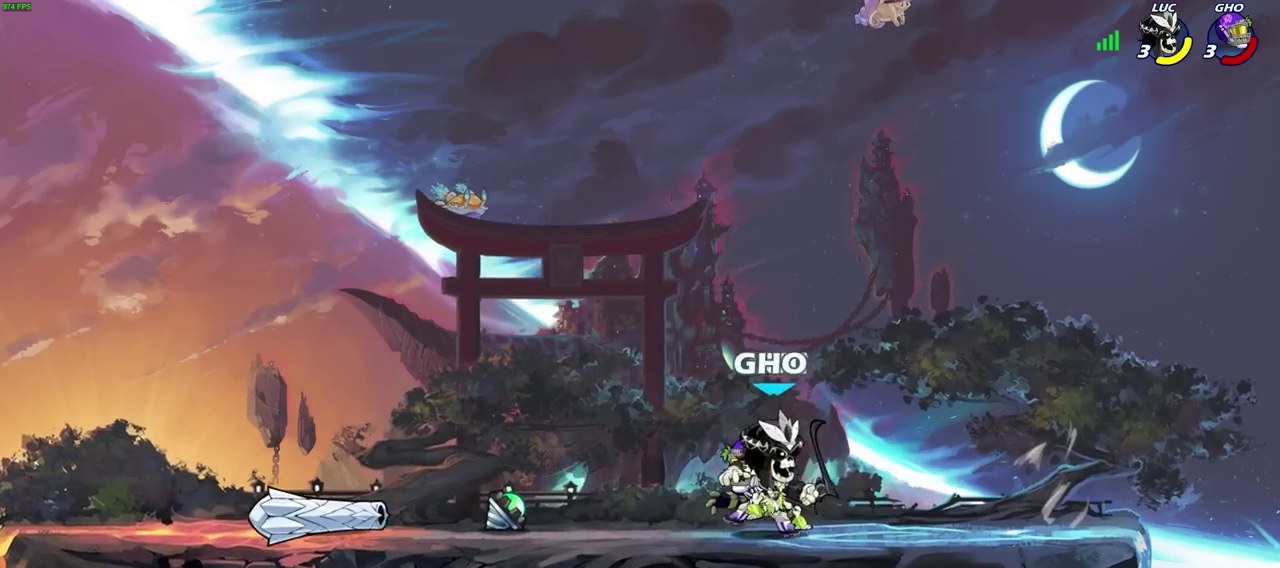
{"dt_ms": 800, "buttons": [], "left_stick": "center", "right_stick": "center", "events": [[83, "SQUARE", "up"]]}
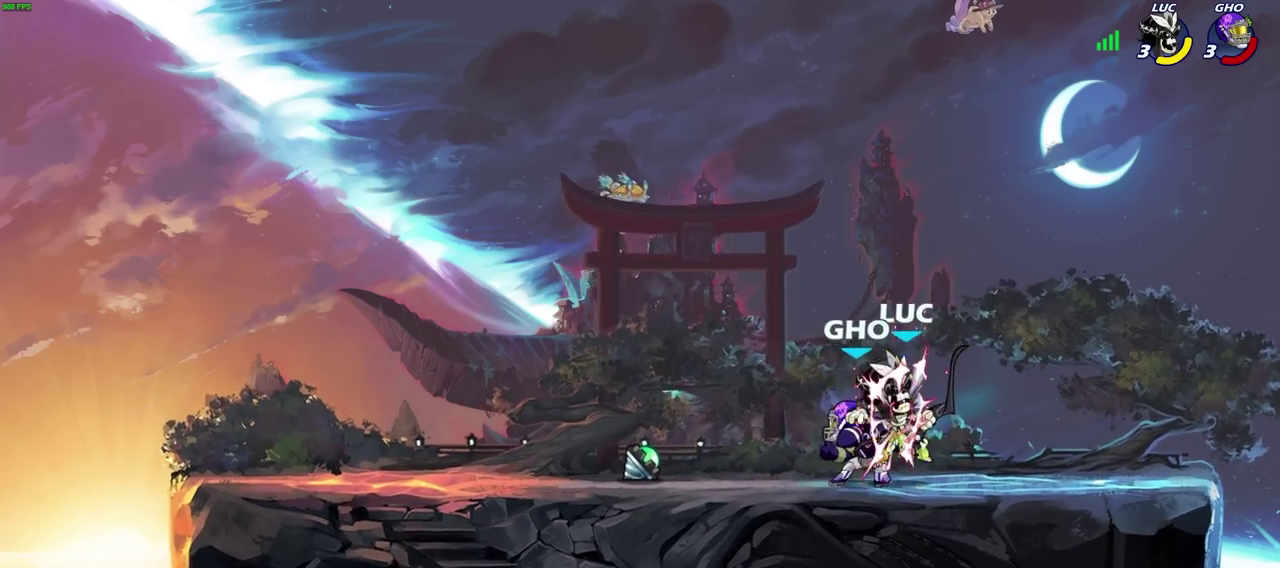
{"dt_ms": 300, "buttons": [], "left_stick": "center", "right_stick": "center", "events": []}
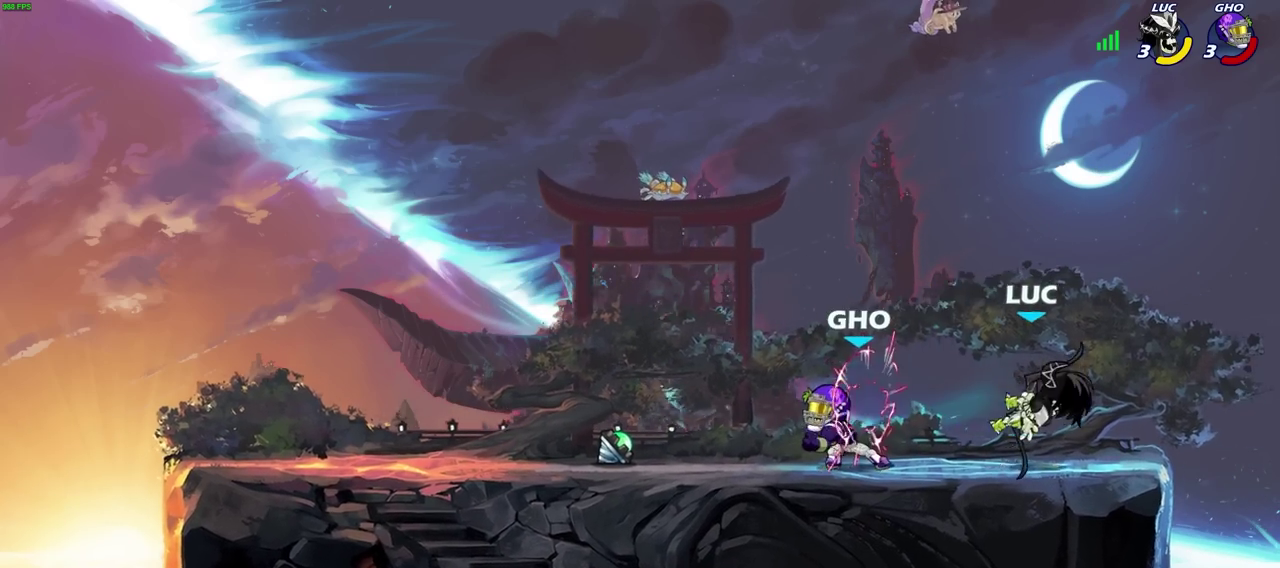
{"dt_ms": 400, "buttons": [], "left_stick": "center", "right_stick": "center", "events": [[150, "R2", "down"], [150, "left_stick", "down"], [200, "CIRCLE", "down"], [250, "CIRCLE", "up"], [267, "R2", "up"], [283, "left_stick", "center"]]}
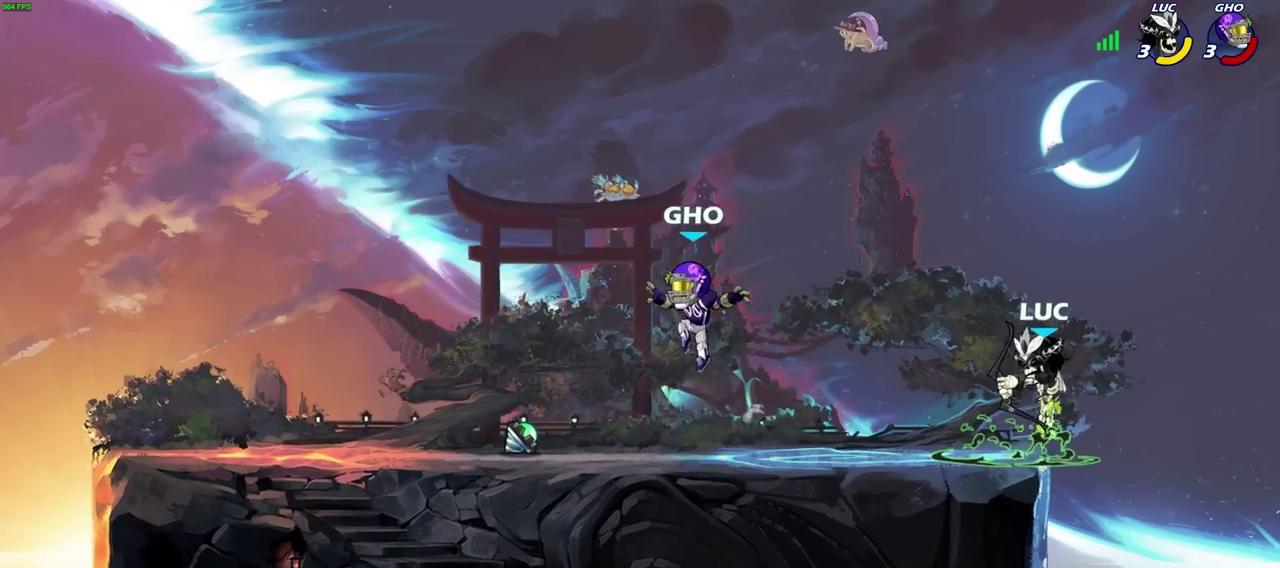
{"dt_ms": 600, "buttons": [], "left_stick": "right", "right_stick": "center", "events": [[467, "left_stick", "right"]]}
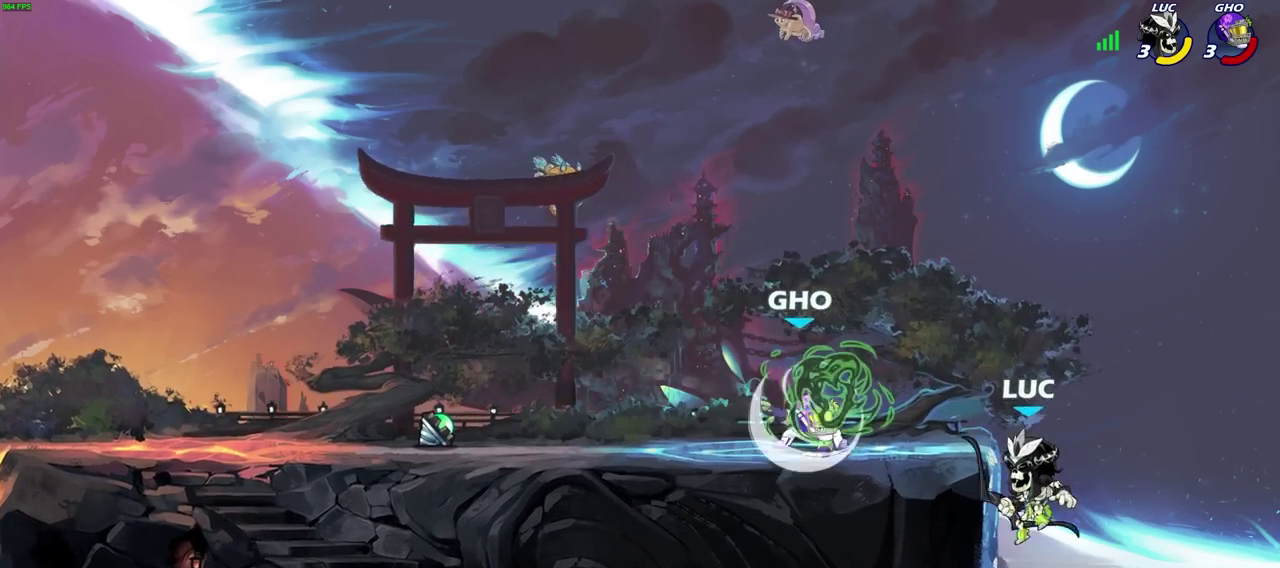
{"dt_ms": 300, "buttons": ["CIRCLE"], "left_stick": "up-left", "right_stick": "center", "events": [[200, "CROSS", "down"], [267, "left_stick", "up-left"], [283, "CIRCLE", "down"], [300, "CROSS", "up"]]}
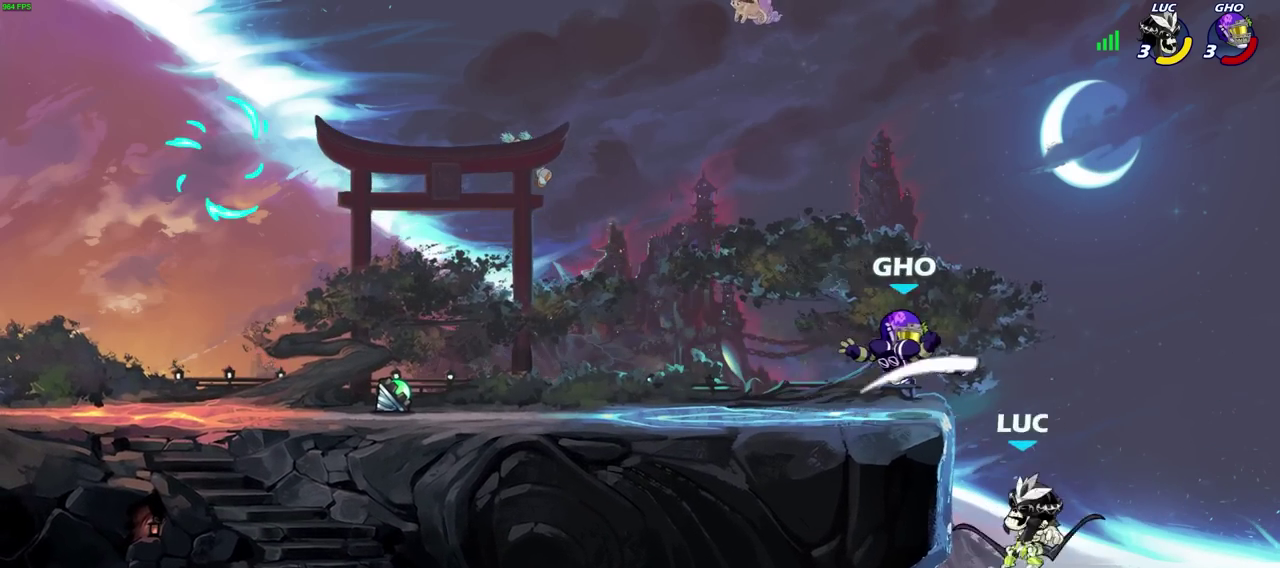
{"dt_ms": 800, "buttons": [], "left_stick": "down-left", "right_stick": "center", "events": [[67, "left_stick", "center"], [83, "CIRCLE", "up"], [483, "left_stick", "up-left"], [533, "CROSS", "down"], [667, "left_stick", "left"], [733, "CROSS", "up"], [800, "left_stick", "down-left"]]}